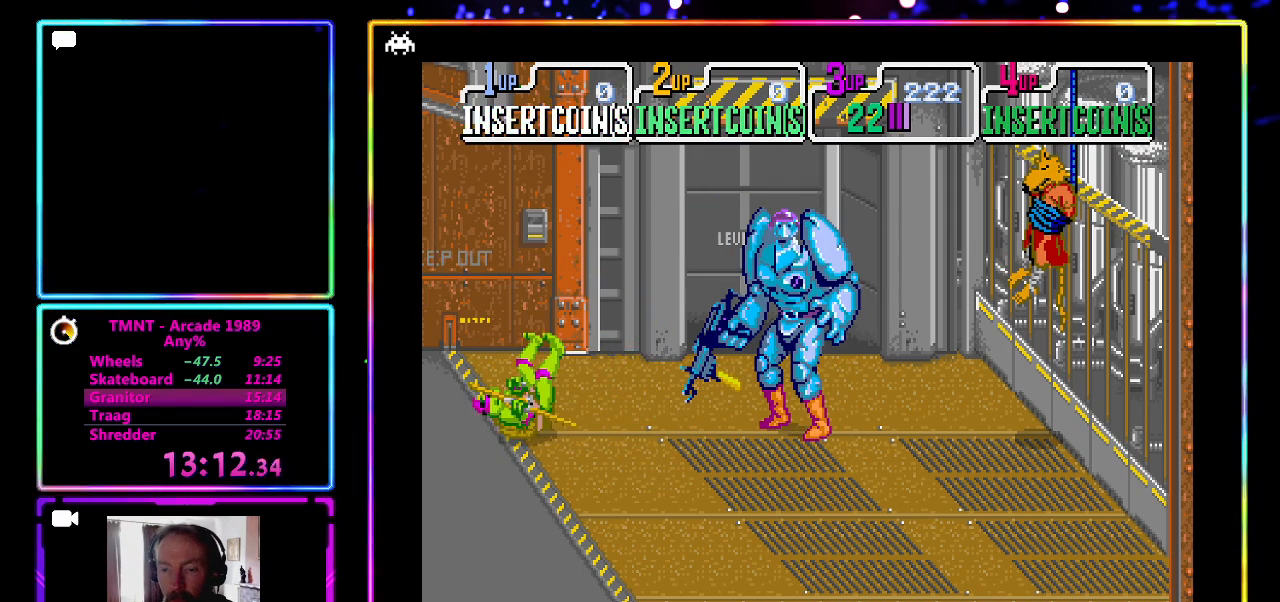
Gameplay with a controller (PlayStation layout); each line is a JSON object with the inputs held at the frame after it. "events" lists button and stick changes between this image and that frame as [ms after this image, input, new state], when the widget could be followed in between. Not read: L3 R3 right_stick.
{"buttons": [], "left_stick": "down-right", "events": [[67, "left_stick", "right"], [133, "left_stick", "down-right"]]}
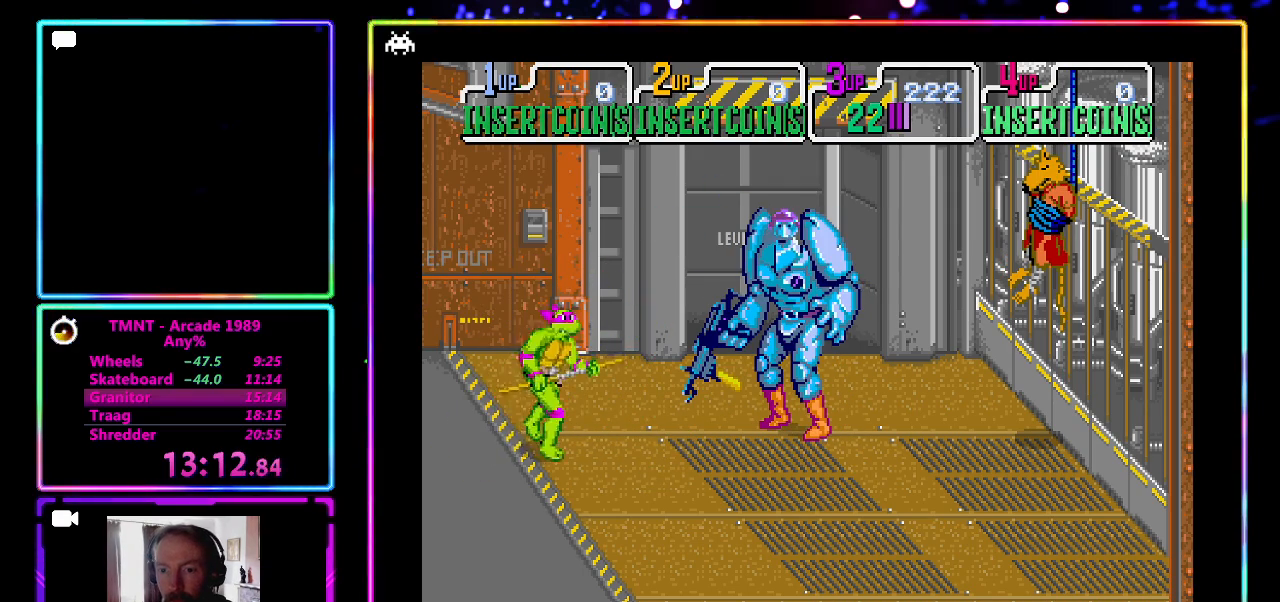
{"buttons": ["CROSS"], "left_stick": "center", "events": [[250, "left_stick", "up-right"], [500, "CROSS", "down"], [500, "left_stick", "center"]]}
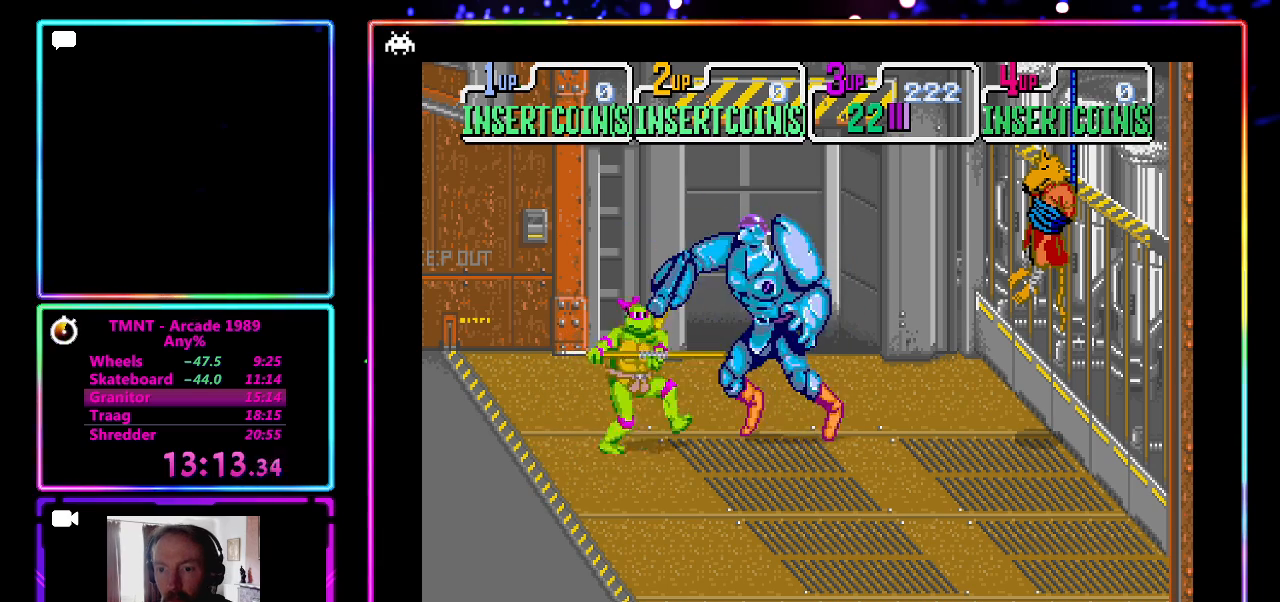
{"buttons": [], "left_stick": "center", "events": [[117, "CROSS", "up"], [283, "left_stick", "down-left"], [483, "left_stick", "center"]]}
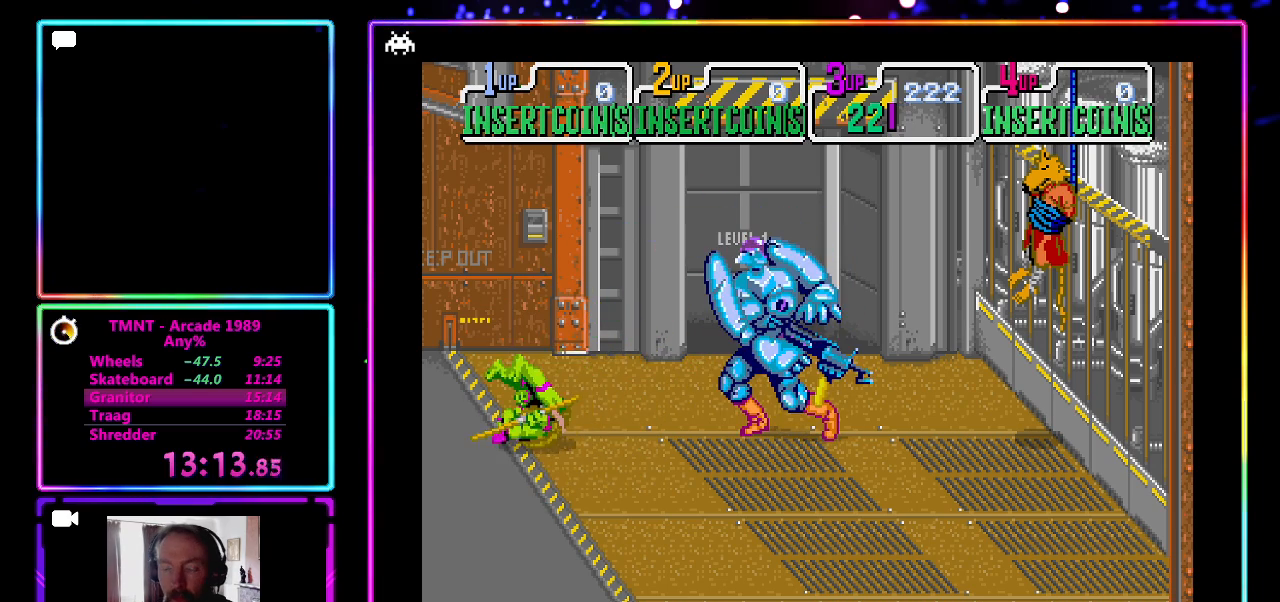
{"buttons": [], "left_stick": "down-right", "events": [[133, "left_stick", "right"], [250, "left_stick", "down-right"]]}
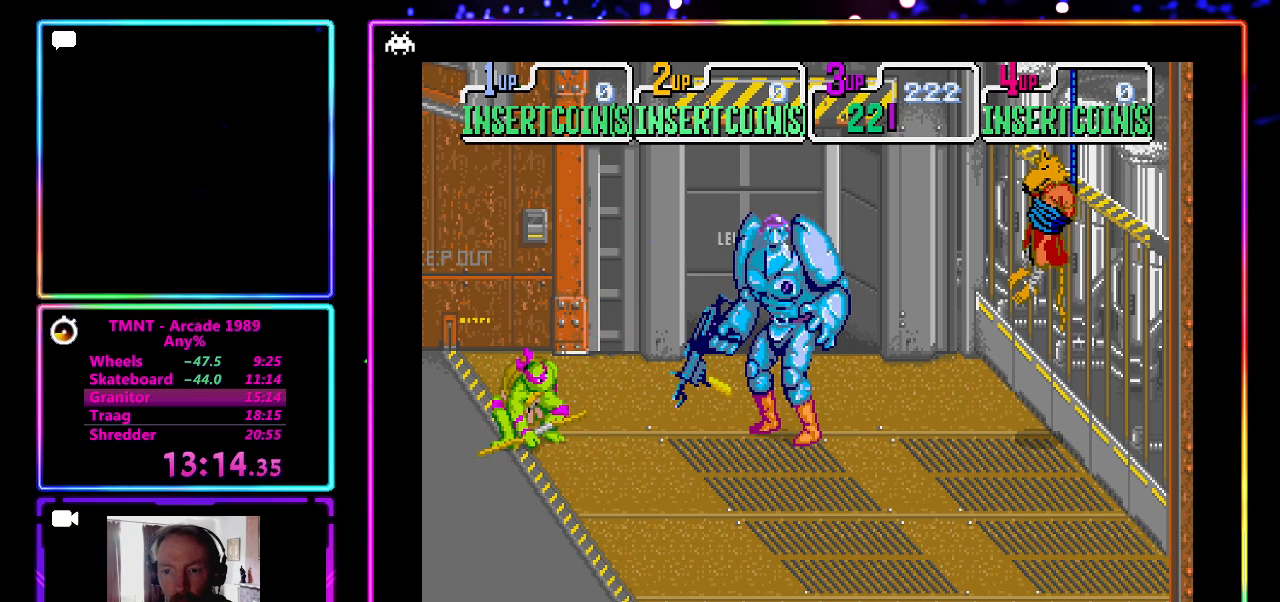
{"buttons": ["CROSS"], "left_stick": "down", "events": [[183, "left_stick", "up-right"], [333, "CROSS", "down"], [383, "left_stick", "down-right"], [450, "left_stick", "down"]]}
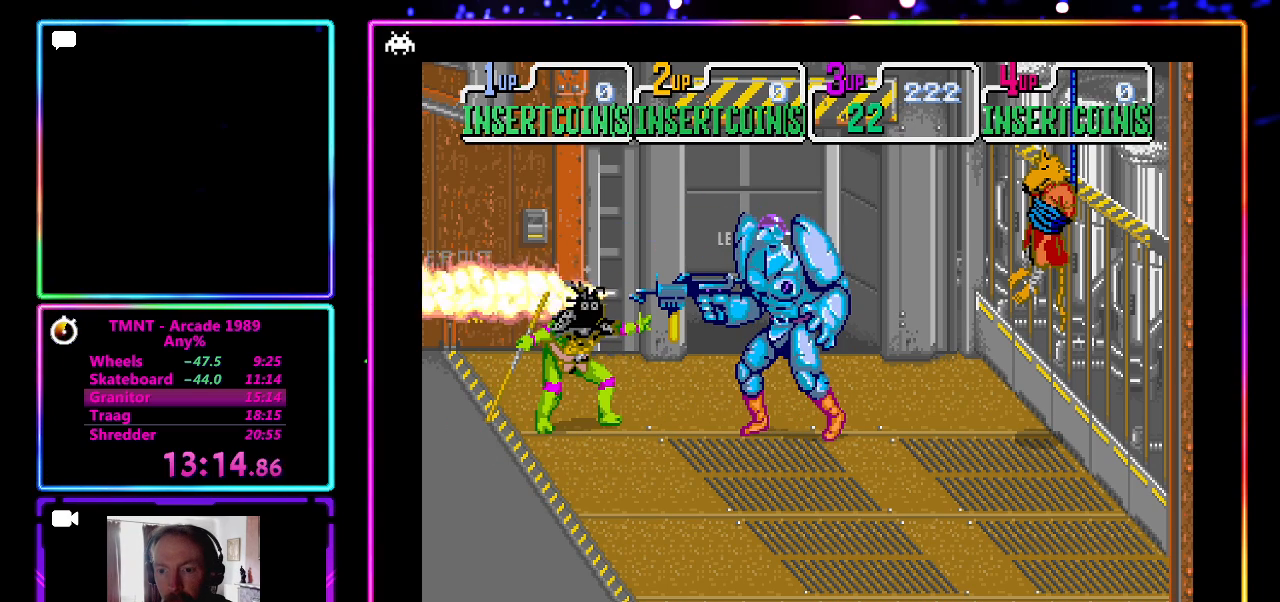
{"buttons": [], "left_stick": "down", "events": [[17, "CROSS", "up"]]}
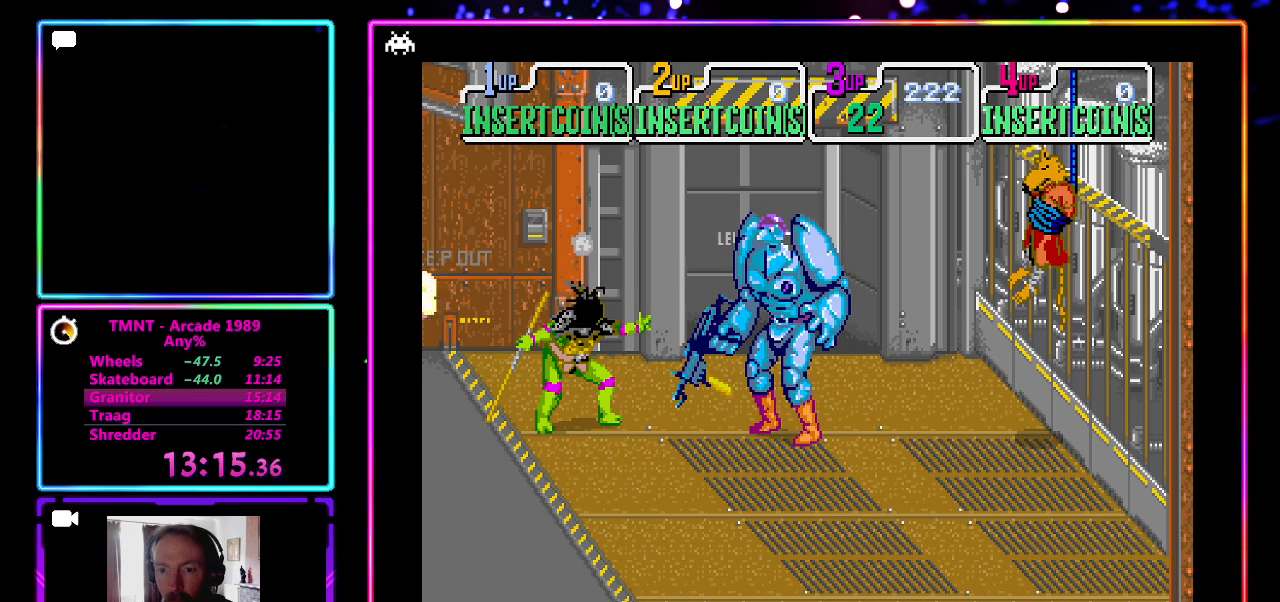
{"buttons": [], "left_stick": "down", "events": []}
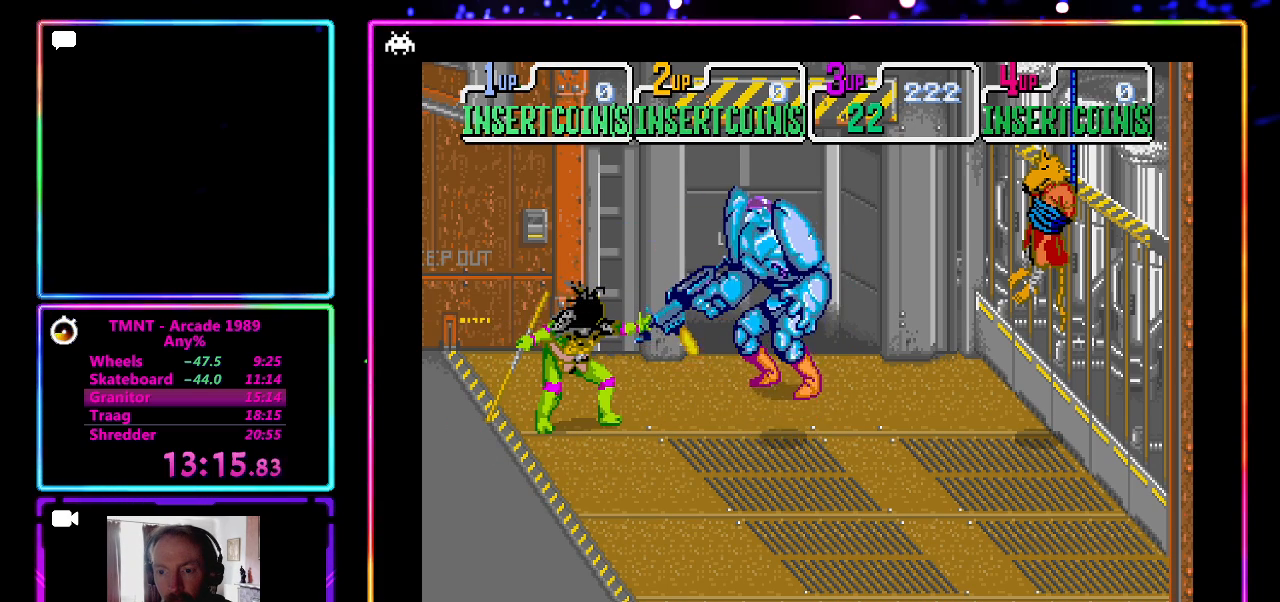
{"buttons": [], "left_stick": "down", "events": []}
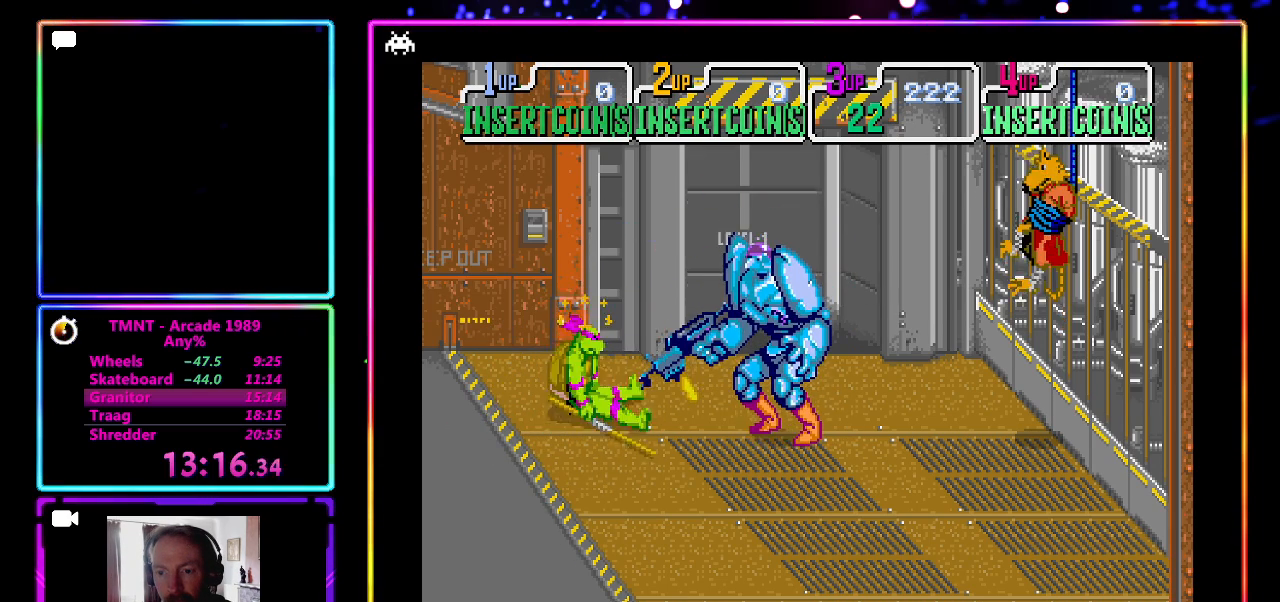
{"buttons": [], "left_stick": "center", "events": [[267, "left_stick", "down-right"], [400, "left_stick", "center"]]}
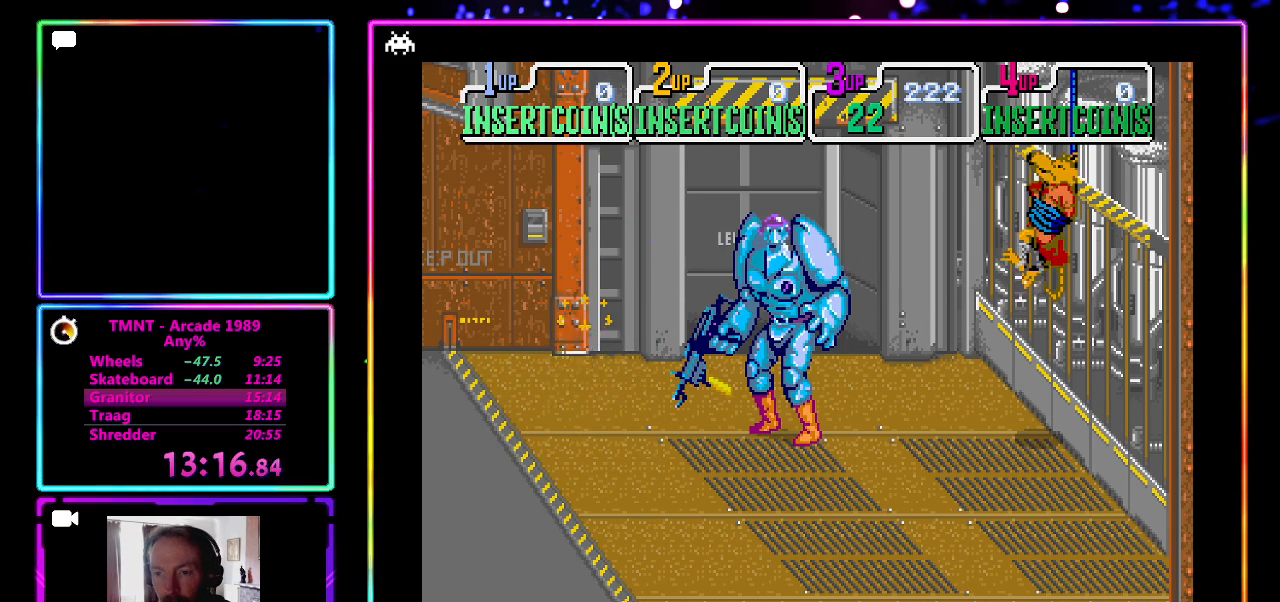
{"buttons": [], "left_stick": "down-right", "events": [[167, "left_stick", "down-right"]]}
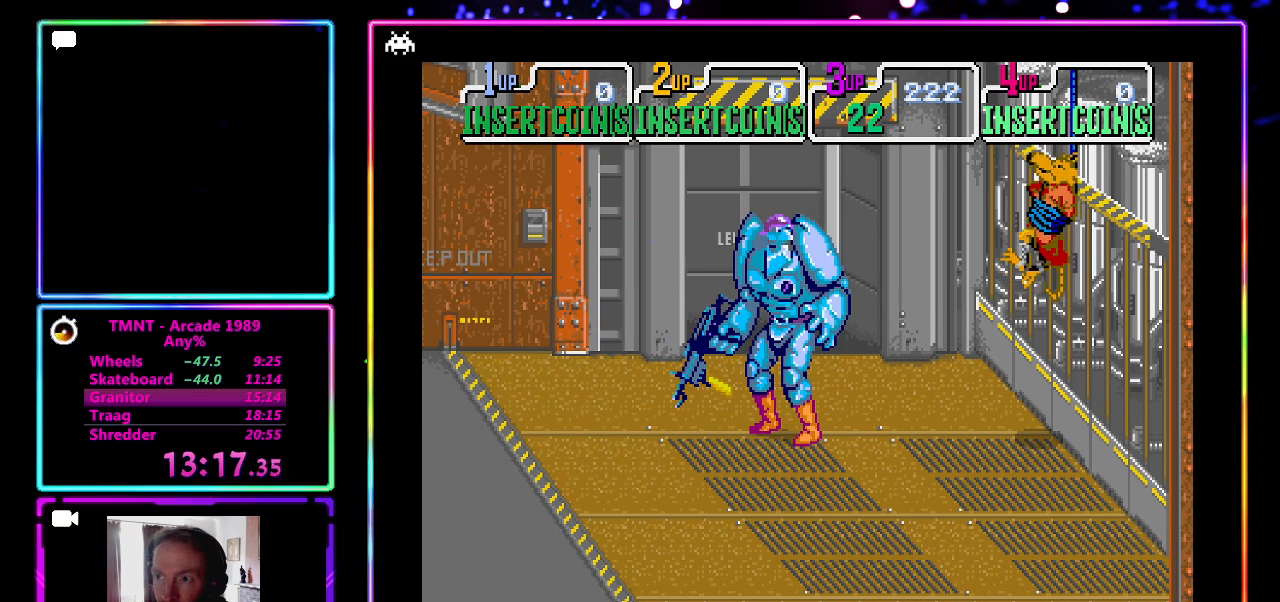
{"buttons": [], "left_stick": "down-right", "events": []}
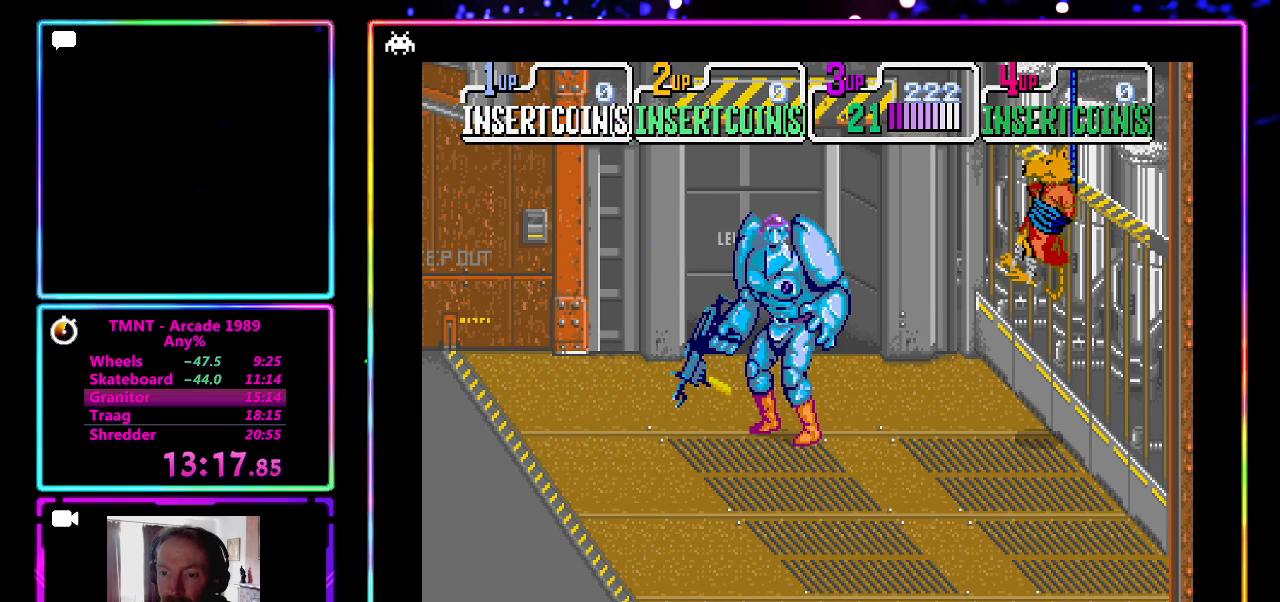
{"buttons": [], "left_stick": "up-left", "events": [[167, "left_stick", "up-left"]]}
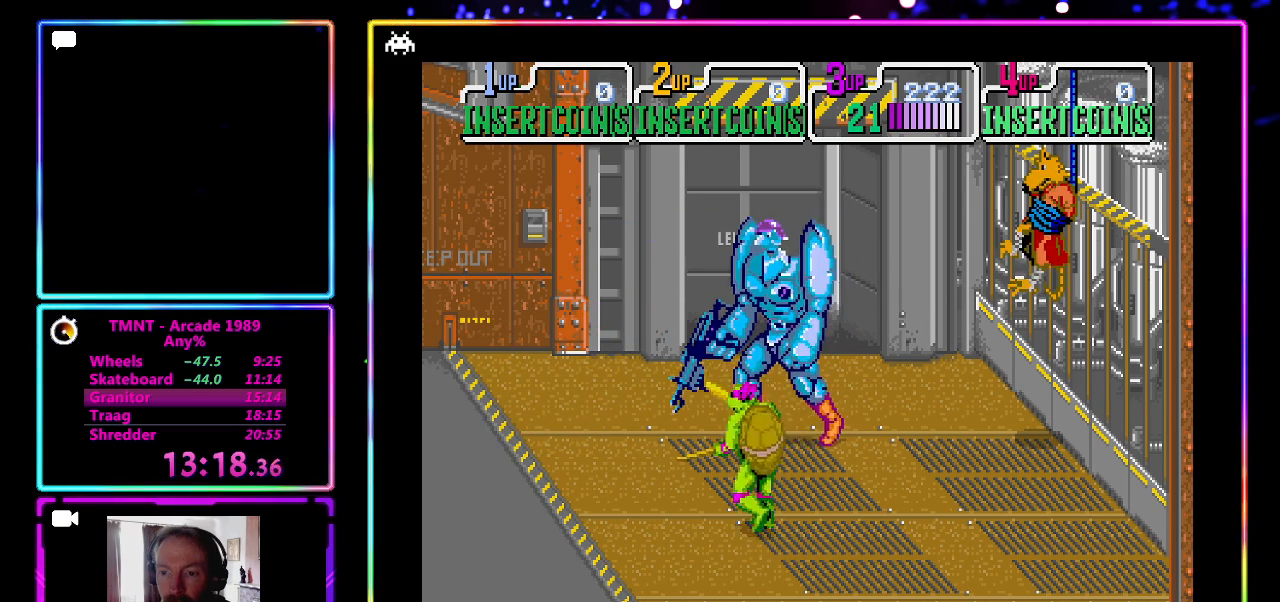
{"buttons": [], "left_stick": "down", "events": [[133, "left_stick", "up-right"], [183, "CROSS", "down"], [233, "left_stick", "center"], [367, "CROSS", "up"], [400, "left_stick", "down"]]}
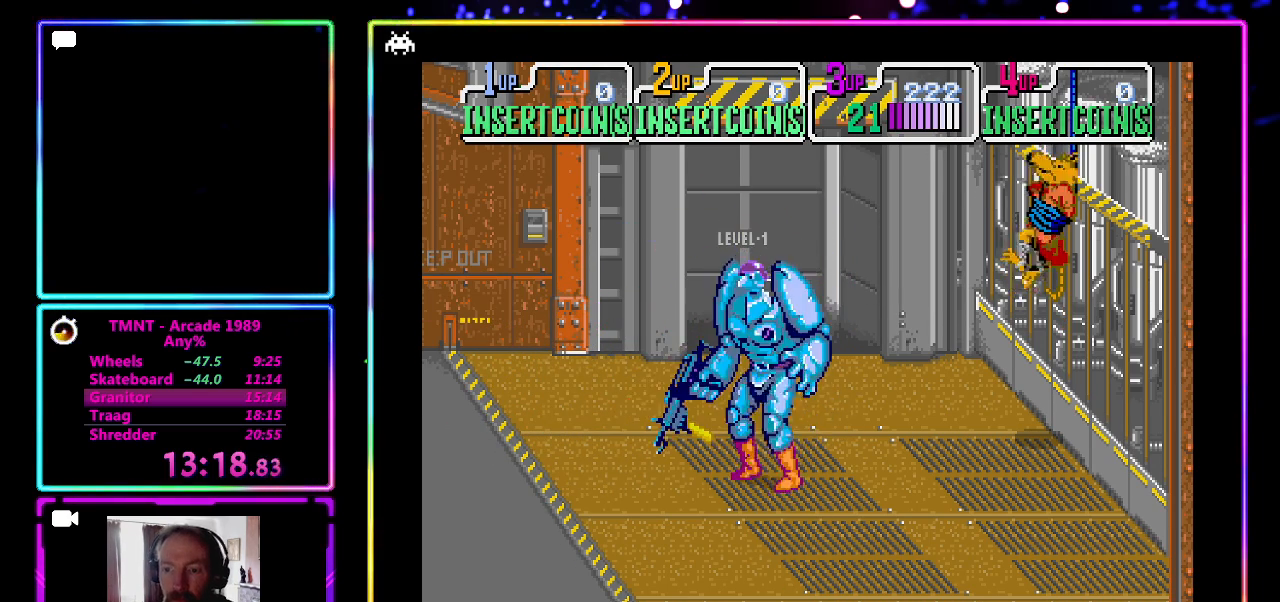
{"buttons": ["CROSS"], "left_stick": "center", "events": [[300, "left_stick", "up"], [400, "CROSS", "down"], [433, "left_stick", "center"]]}
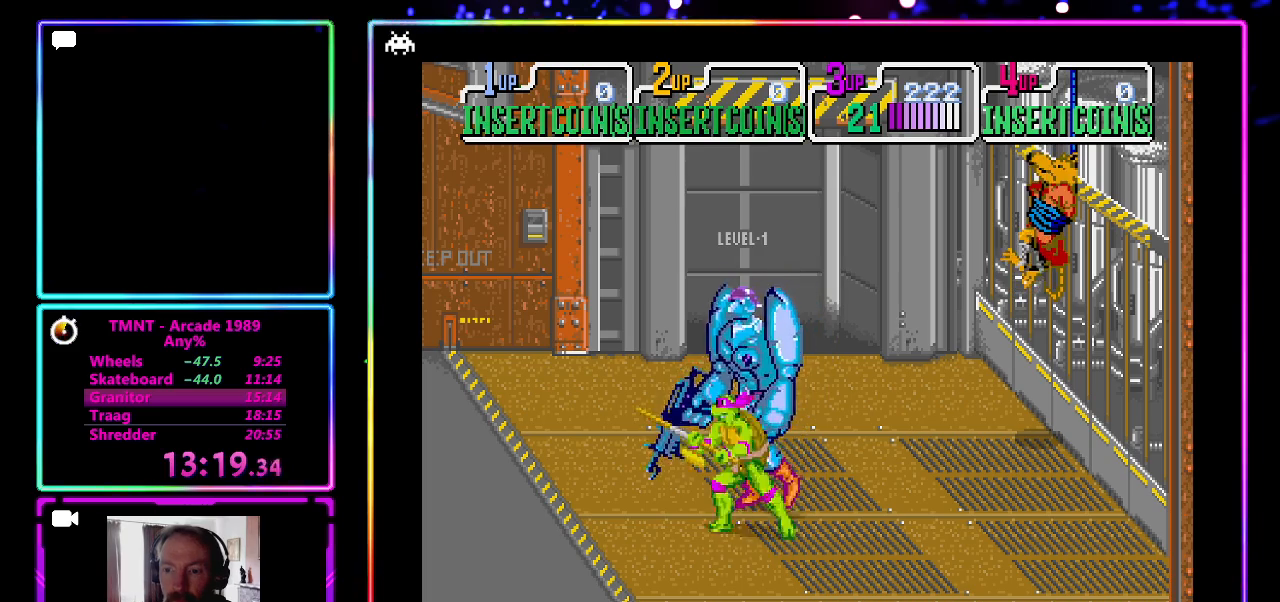
{"buttons": [], "left_stick": "up", "events": [[83, "CROSS", "up"], [100, "left_stick", "down"], [500, "left_stick", "up"]]}
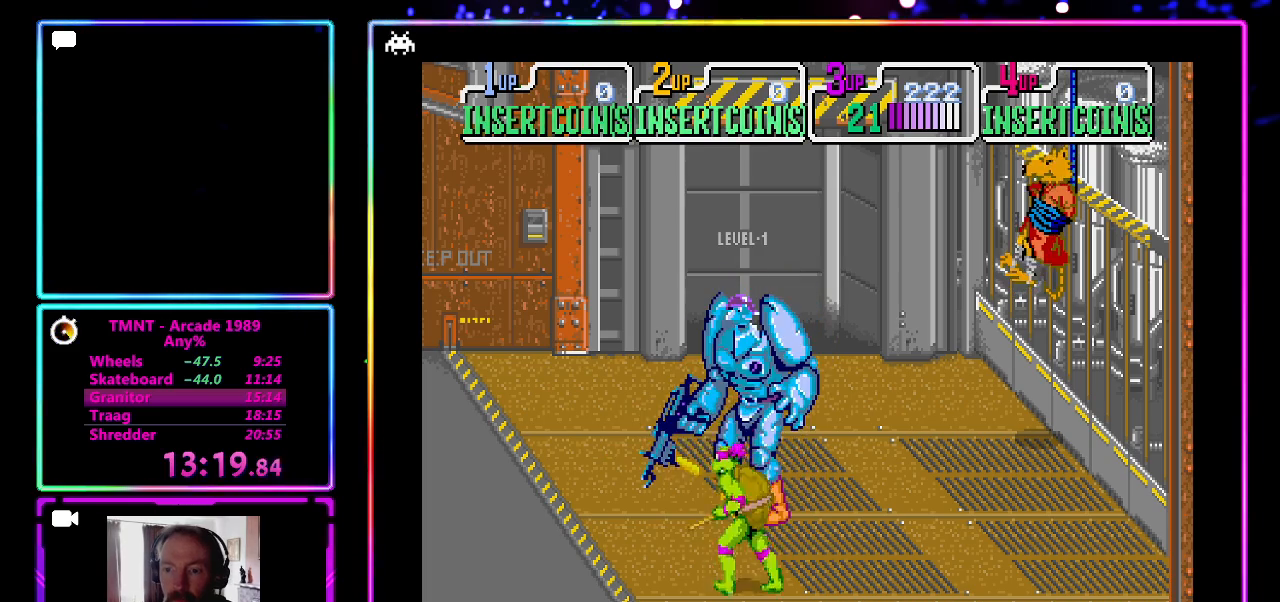
{"buttons": [], "left_stick": "down", "events": [[133, "CROSS", "down"], [200, "left_stick", "center"], [267, "CROSS", "up"], [317, "left_stick", "down"]]}
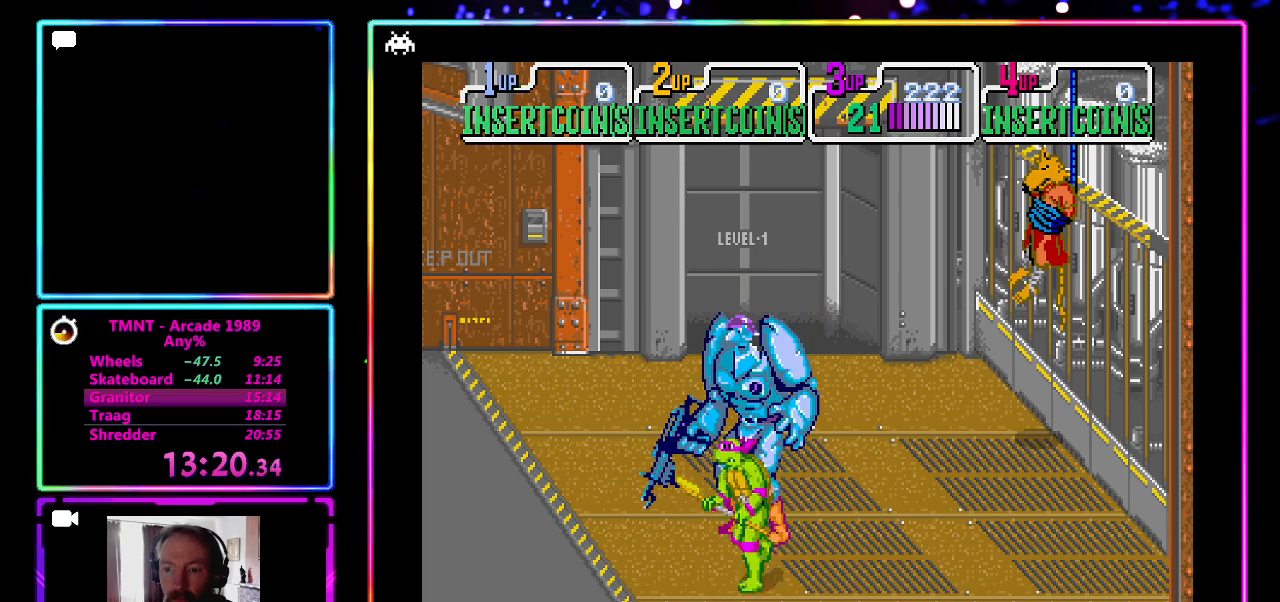
{"buttons": [], "left_stick": "center", "events": [[83, "left_stick", "down-right"], [217, "left_stick", "up"], [367, "CROSS", "down"], [367, "left_stick", "center"], [483, "CROSS", "up"]]}
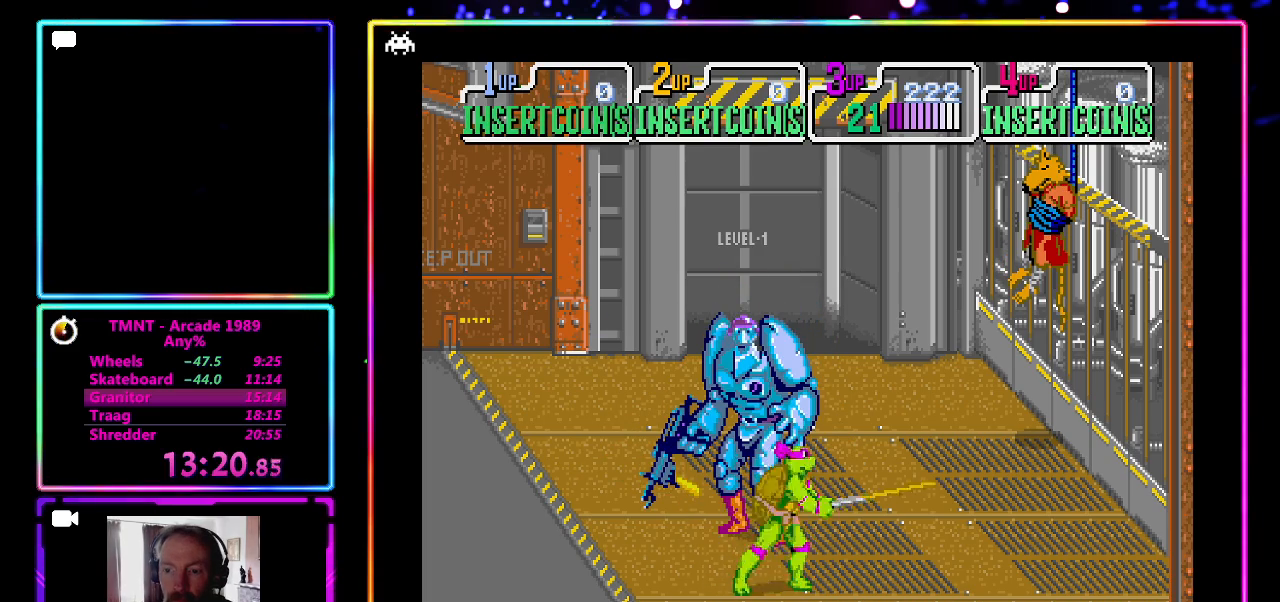
{"buttons": ["CROSS"], "left_stick": "up", "events": [[133, "left_stick", "down"], [317, "left_stick", "left"], [417, "left_stick", "up"], [483, "CROSS", "down"]]}
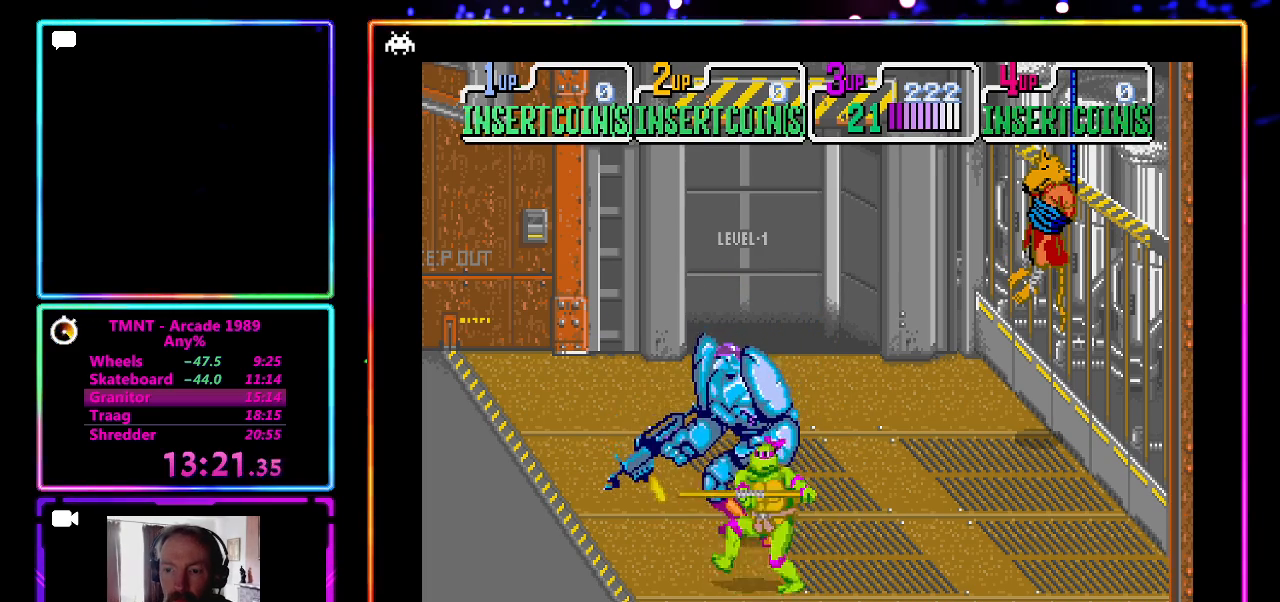
{"buttons": [], "left_stick": "up-right", "events": [[17, "left_stick", "center"], [100, "CROSS", "up"], [233, "left_stick", "down-right"], [483, "left_stick", "up-right"]]}
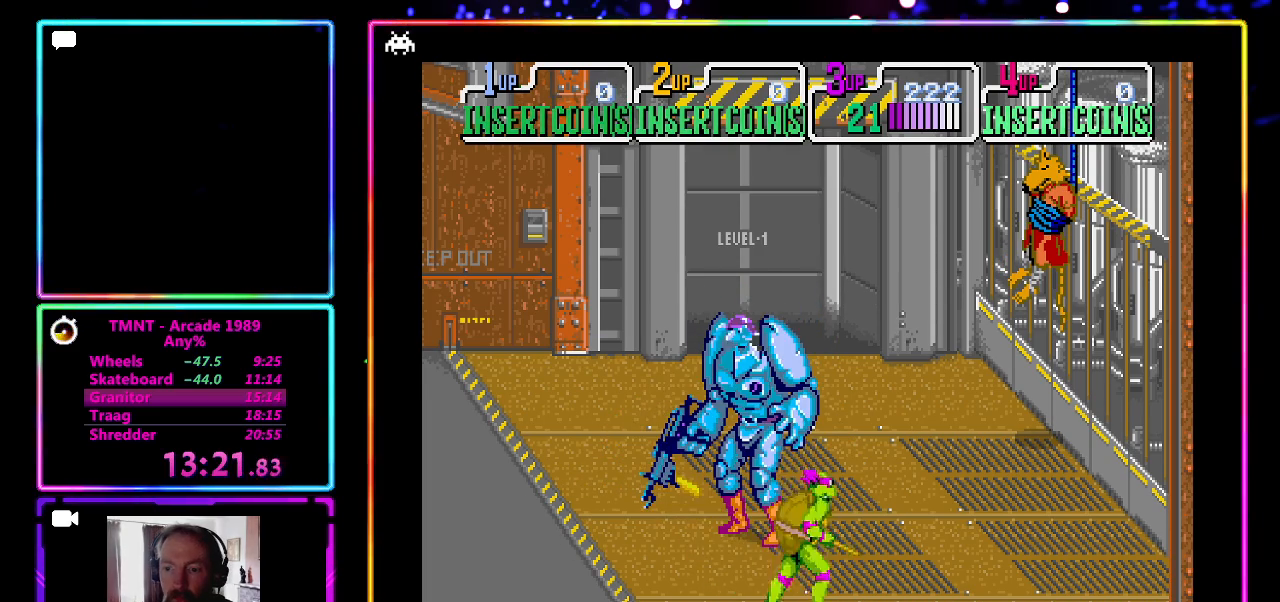
{"buttons": [], "left_stick": "down-right", "events": [[50, "left_stick", "up"], [150, "CROSS", "down"], [233, "left_stick", "center"], [333, "CROSS", "up"], [433, "left_stick", "down-right"]]}
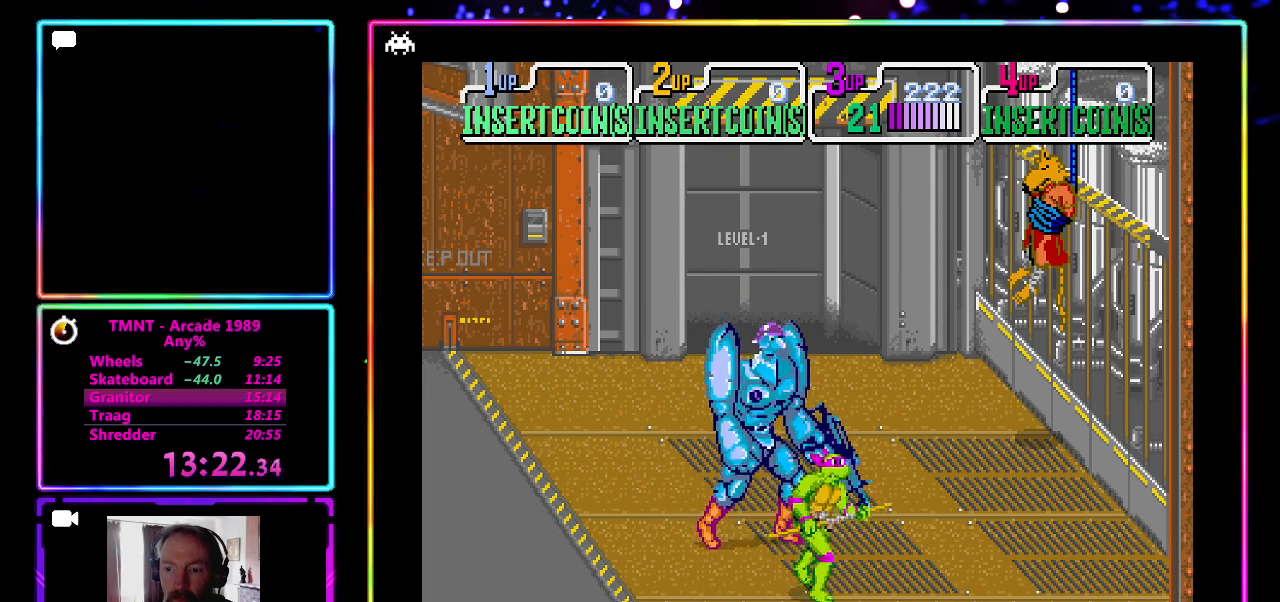
{"buttons": [], "left_stick": "center", "events": [[133, "left_stick", "up-right"], [317, "CROSS", "down"], [350, "left_stick", "center"], [433, "CROSS", "up"]]}
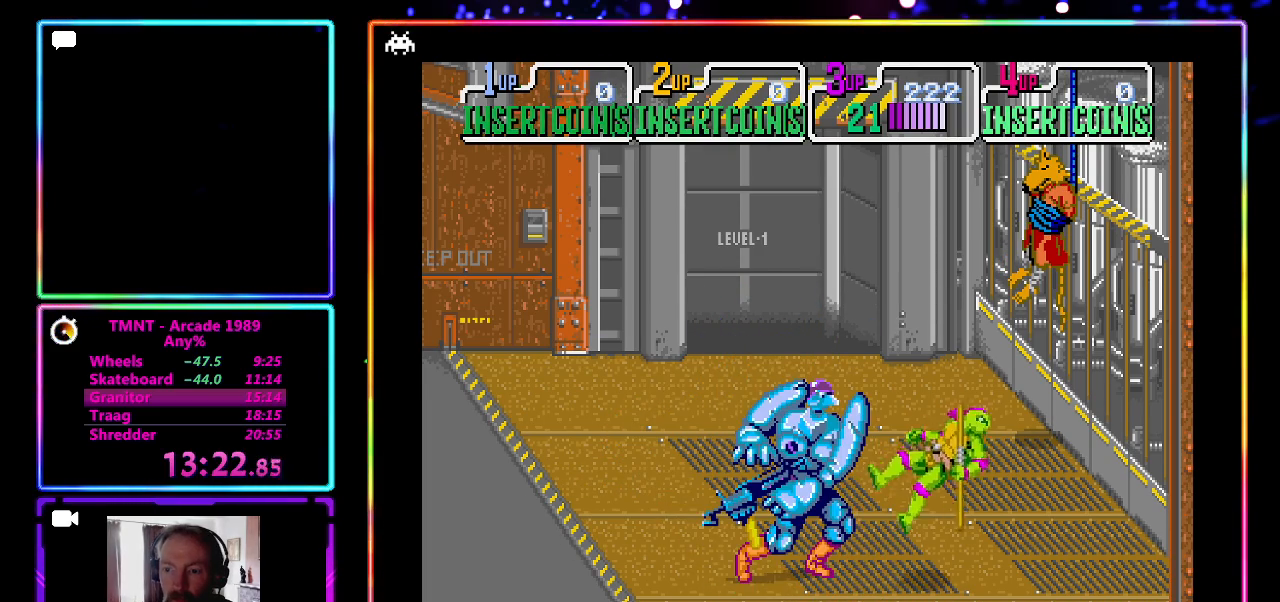
{"buttons": [], "left_stick": "center", "events": [[83, "left_stick", "down"], [367, "left_stick", "left"], [467, "left_stick", "center"]]}
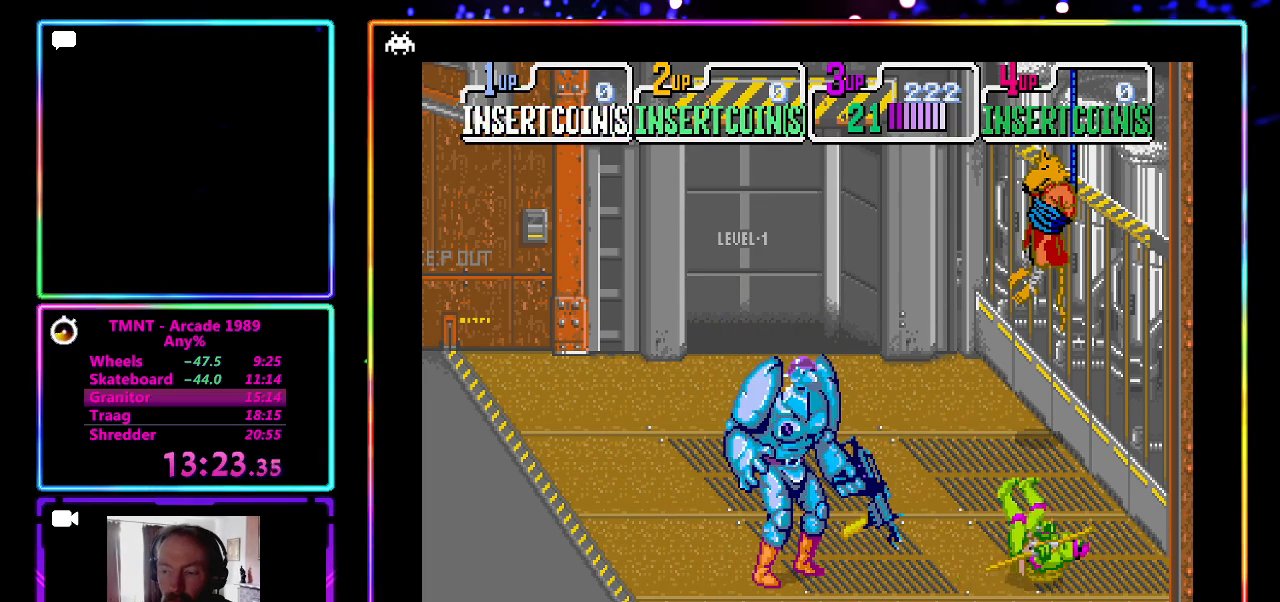
{"buttons": [], "left_stick": "left", "events": [[250, "left_stick", "left"]]}
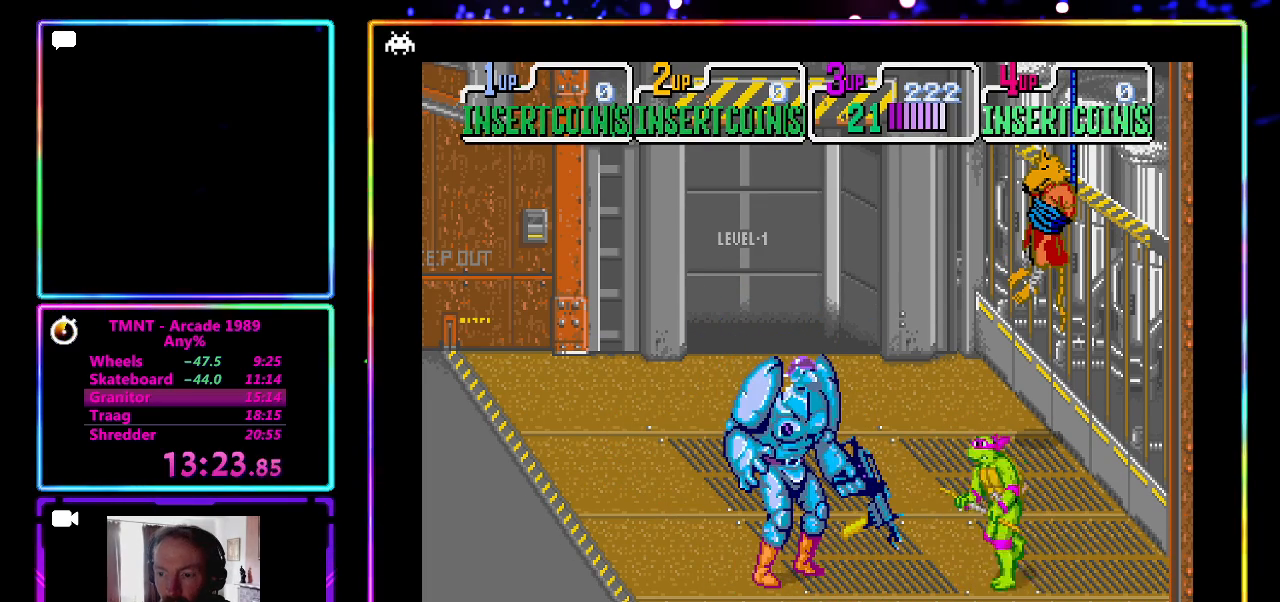
{"buttons": [], "left_stick": "up", "events": [[33, "CROSS", "down"], [217, "CROSS", "up"], [217, "left_stick", "center"], [317, "left_stick", "right"], [450, "left_stick", "up"]]}
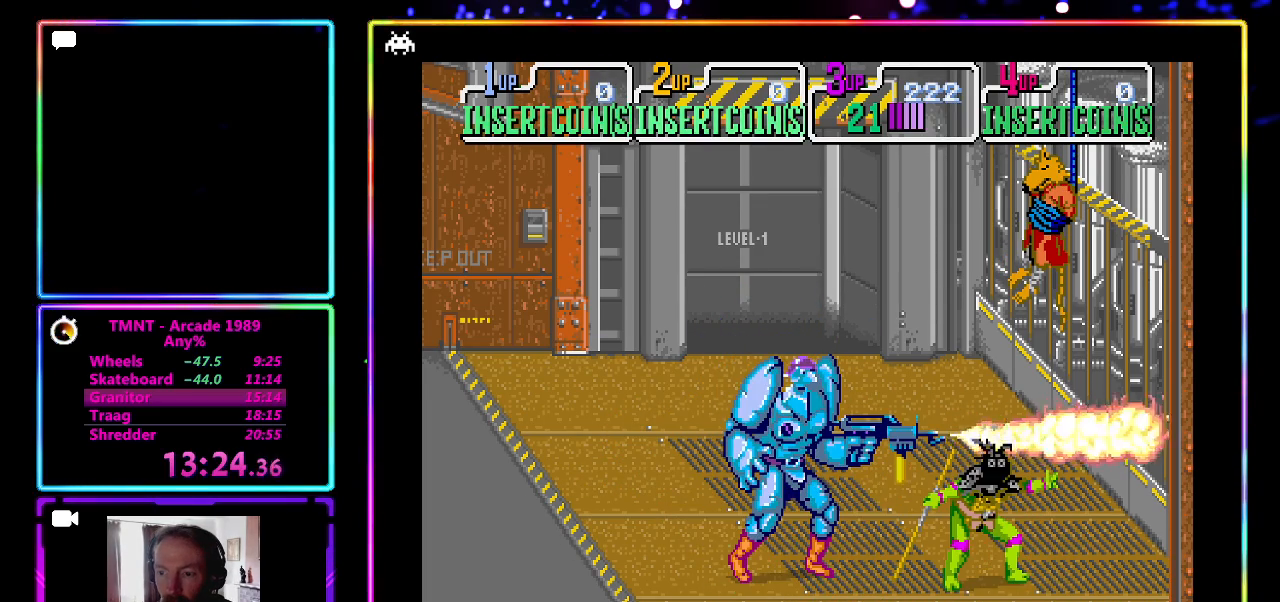
{"buttons": [], "left_stick": "up-left", "events": [[200, "left_stick", "left"], [483, "left_stick", "up-left"]]}
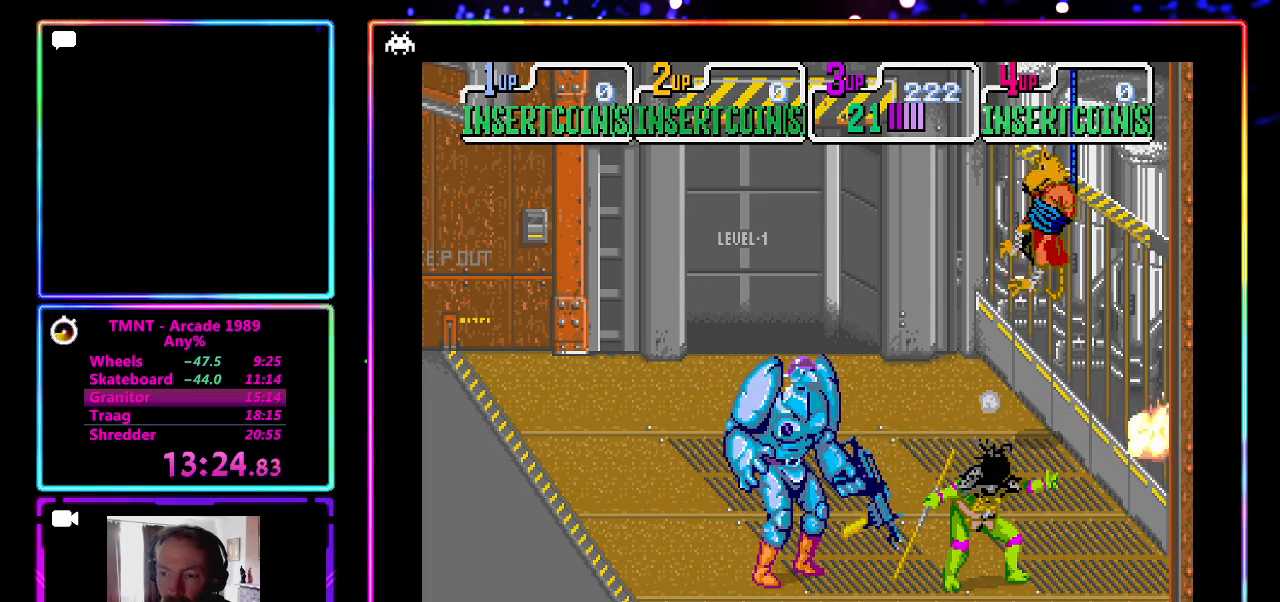
{"buttons": [], "left_stick": "up-left", "events": []}
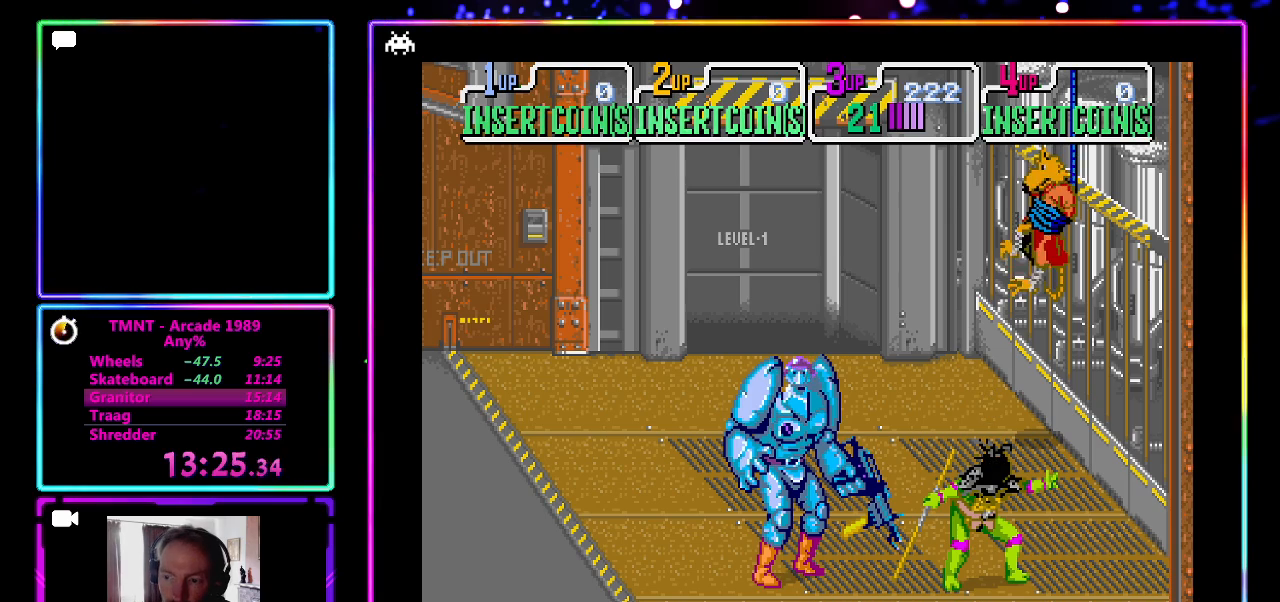
{"buttons": [], "left_stick": "up-left", "events": []}
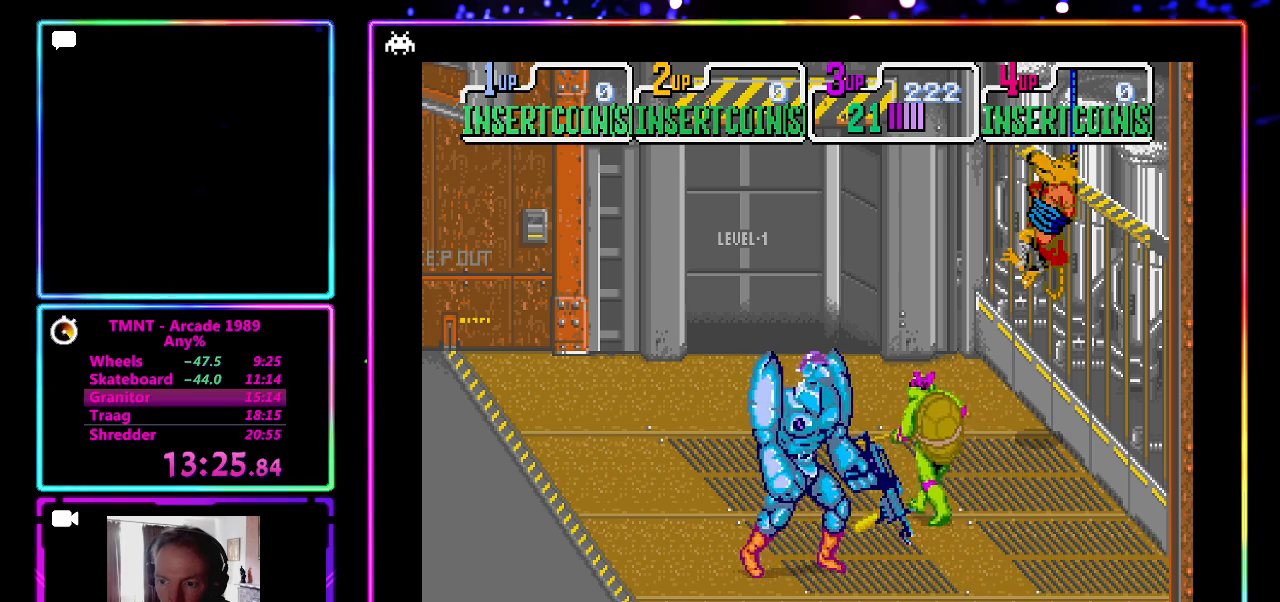
{"buttons": ["CROSS"], "left_stick": "center", "events": [[317, "left_stick", "down-left"], [367, "left_stick", "down"], [467, "CROSS", "down"], [500, "left_stick", "center"]]}
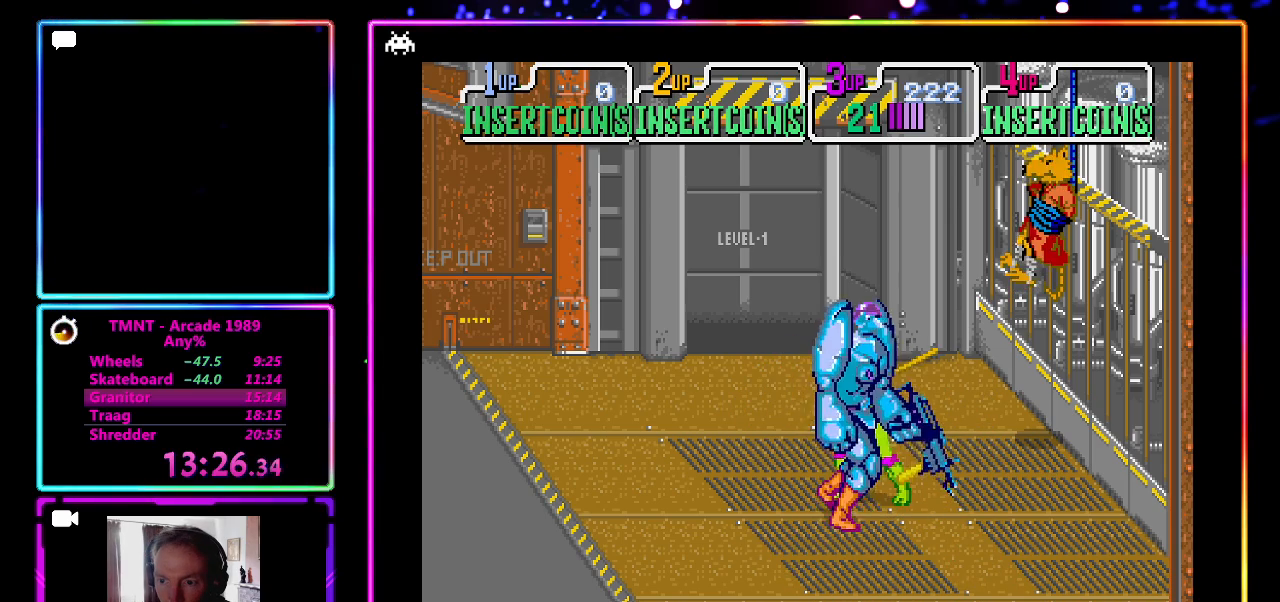
{"buttons": [], "left_stick": "up-left", "events": [[150, "CROSS", "up"], [267, "left_stick", "up-left"]]}
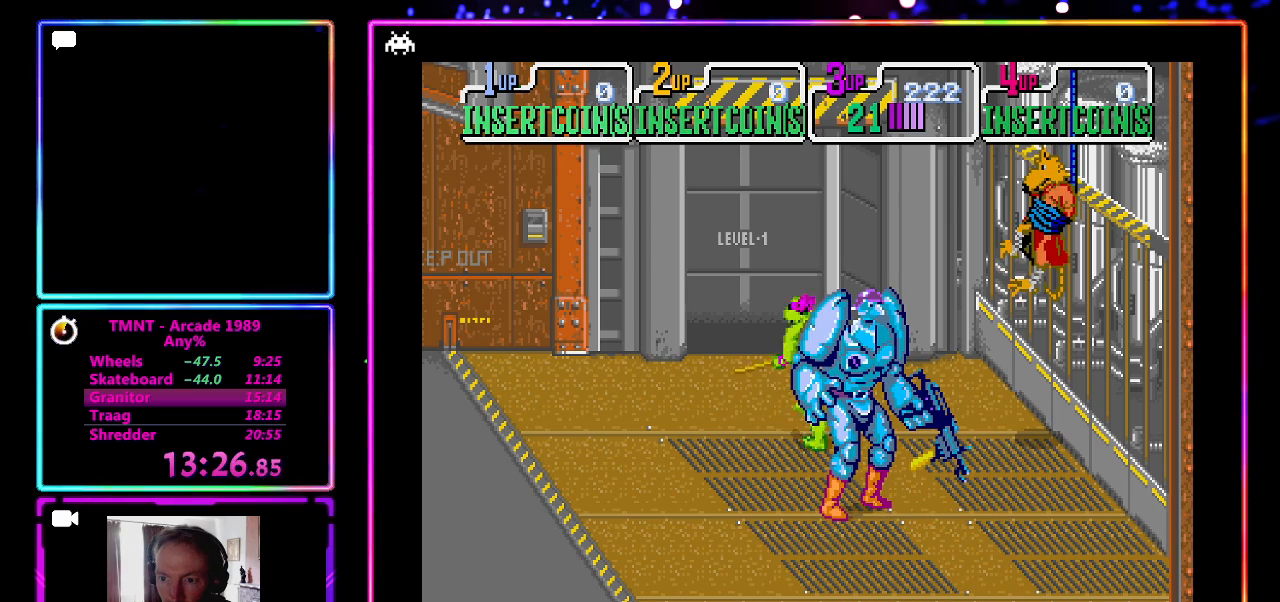
{"buttons": [], "left_stick": "center", "events": [[133, "left_stick", "down"], [200, "CROSS", "down"], [300, "left_stick", "center"], [433, "CROSS", "up"]]}